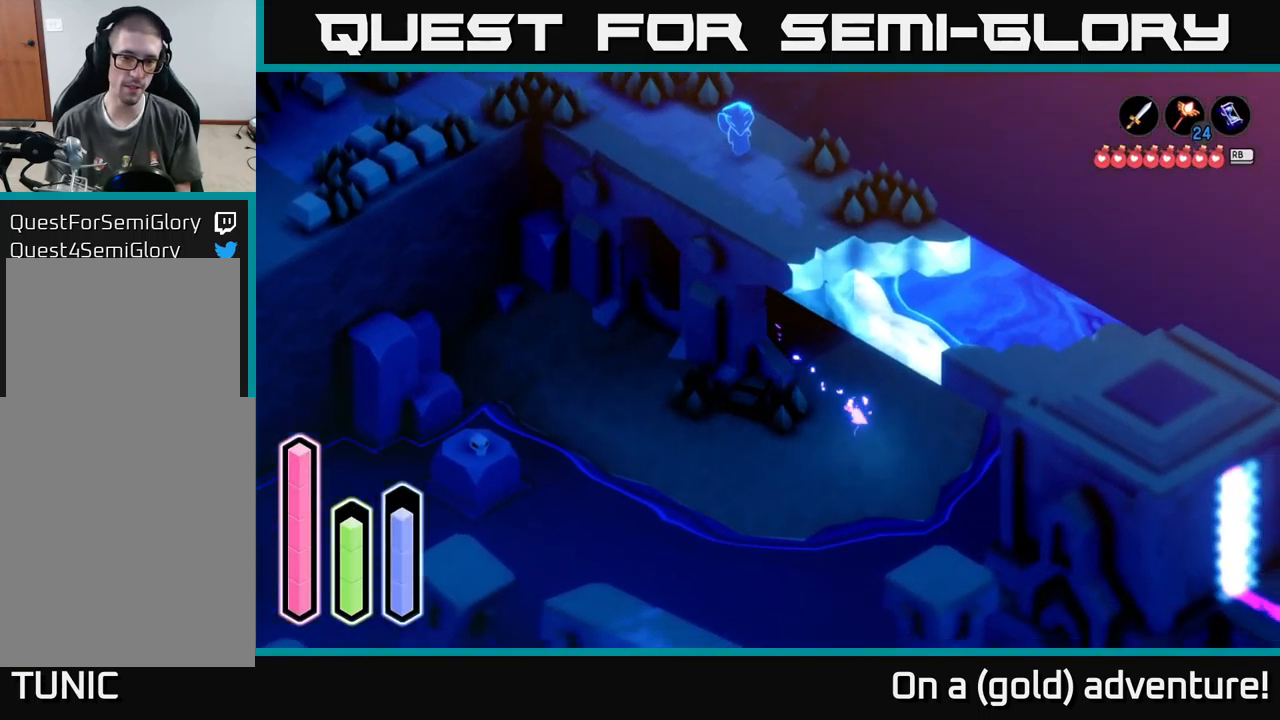
Gameplay with a controller (Xbox layout); each line is a JSON object with the inputs held at the frame after it. "events" lists button and stick changes between this image and that frame as [ms after this image, input, new state], when the widget could be followed in between.
{"buttons": [], "left_stick": "up-left", "right_stick": "center", "events": [[33, "A", "up"], [250, "left_stick", "down-left"], [483, "left_stick", "up-left"]]}
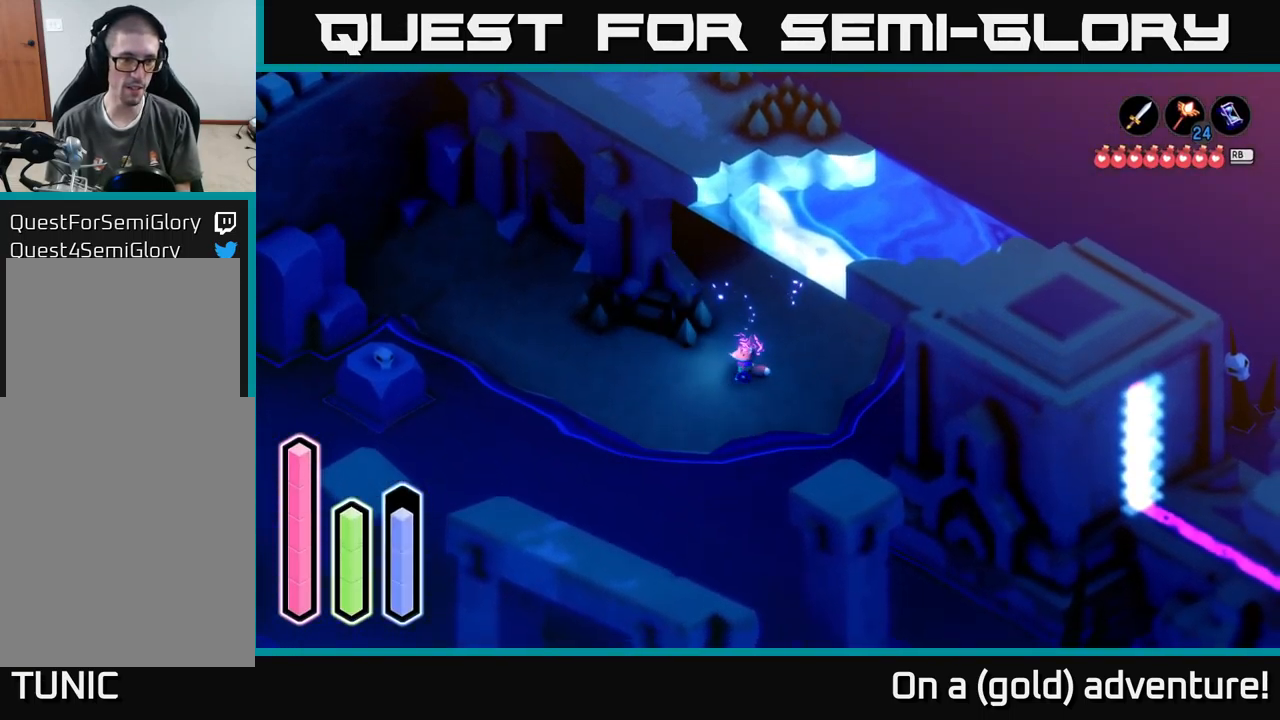
{"buttons": [], "left_stick": "down-right", "right_stick": "center", "events": [[167, "left_stick", "left"], [450, "left_stick", "down-right"]]}
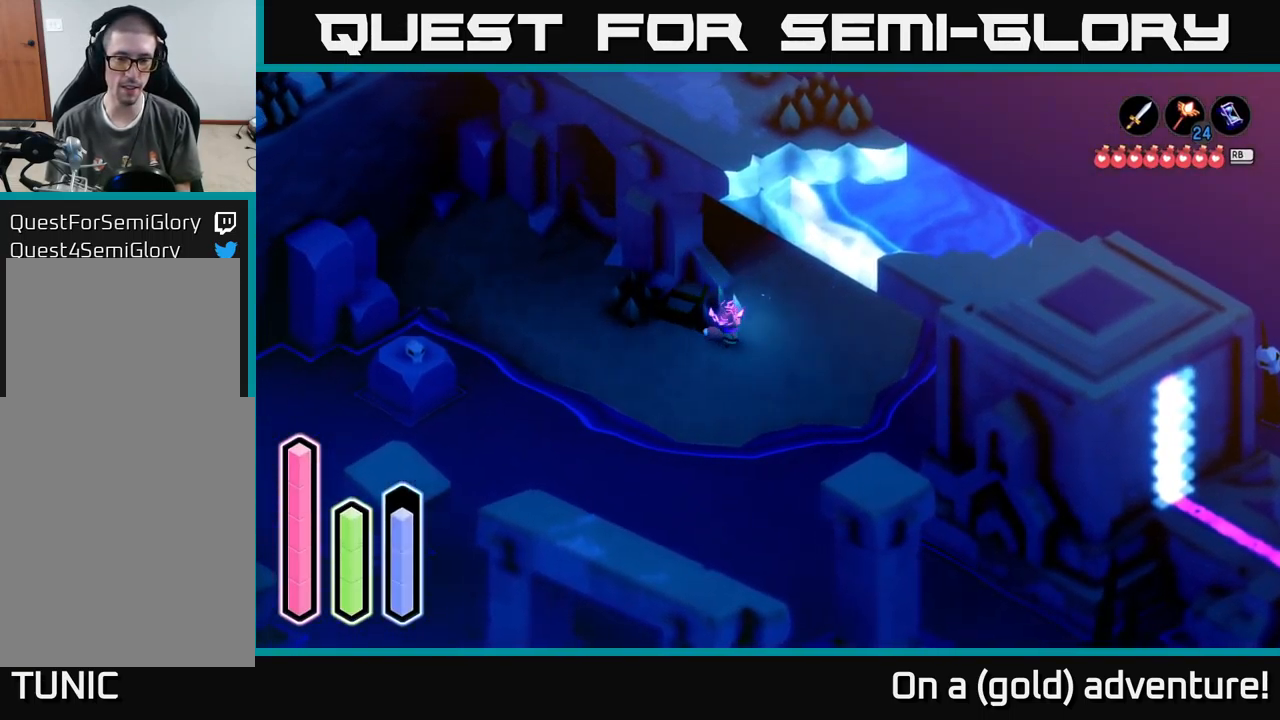
{"buttons": ["A"], "left_stick": "right", "right_stick": "center", "events": [[167, "left_stick", "right"], [267, "left_stick", "up-right"], [400, "A", "down"], [467, "left_stick", "right"]]}
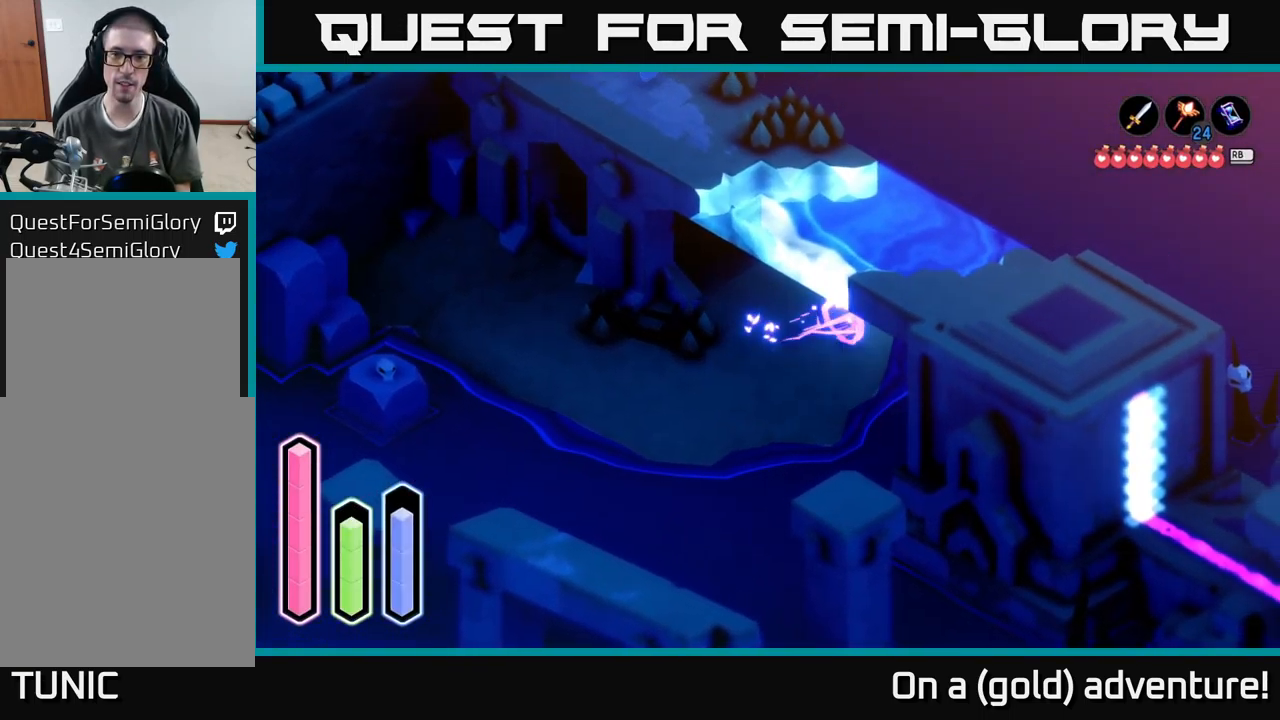
{"buttons": [], "left_stick": "down-right", "right_stick": "center", "events": [[100, "A", "up"], [317, "left_stick", "down-right"]]}
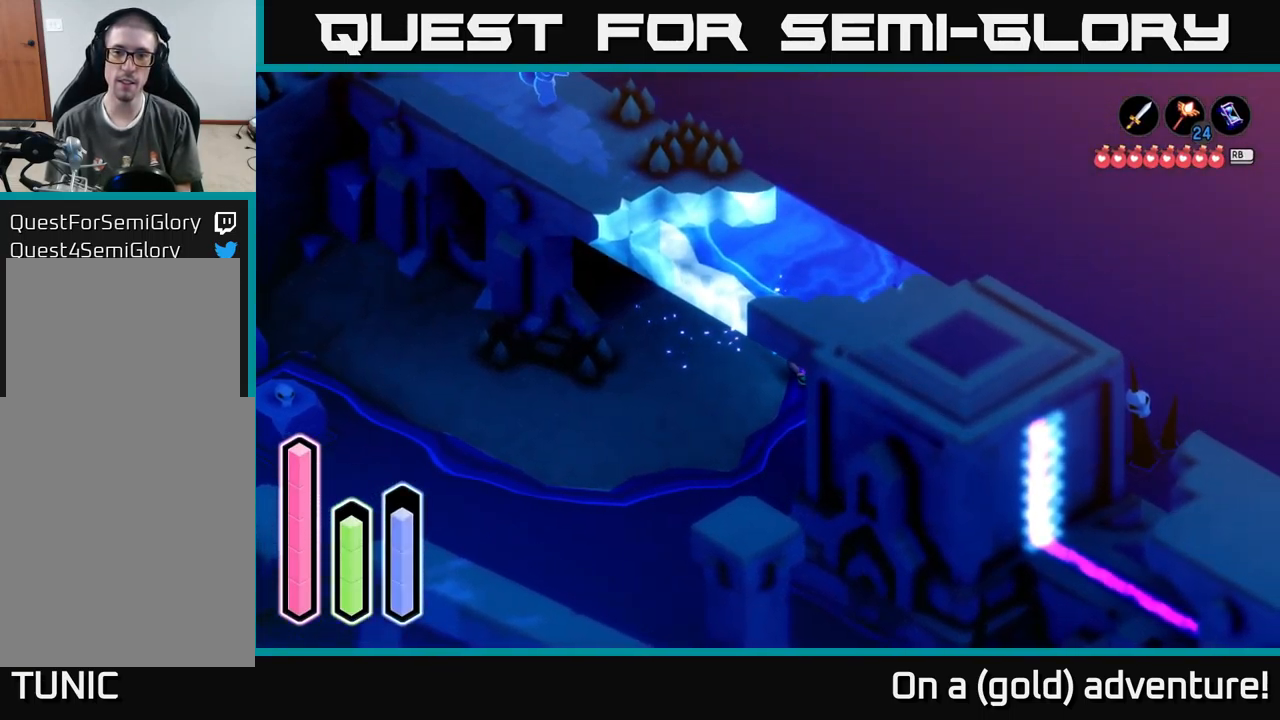
{"buttons": ["A"], "left_stick": "right", "right_stick": "center", "events": [[17, "left_stick", "right"], [167, "left_stick", "down-right"], [367, "A", "down"], [417, "left_stick", "right"]]}
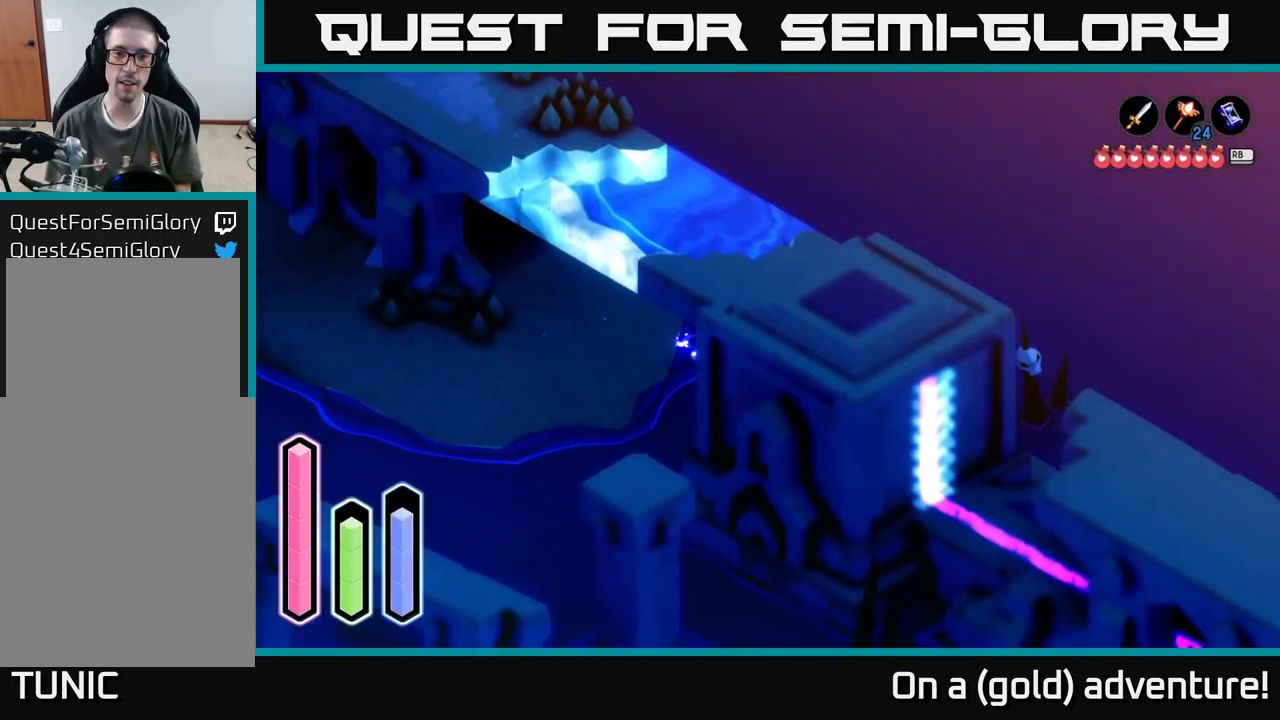
{"buttons": ["A"], "left_stick": "down-right", "right_stick": "center", "events": [[17, "A", "up"], [50, "left_stick", "up-right"], [217, "left_stick", "right"], [367, "left_stick", "down-right"], [400, "A", "down"]]}
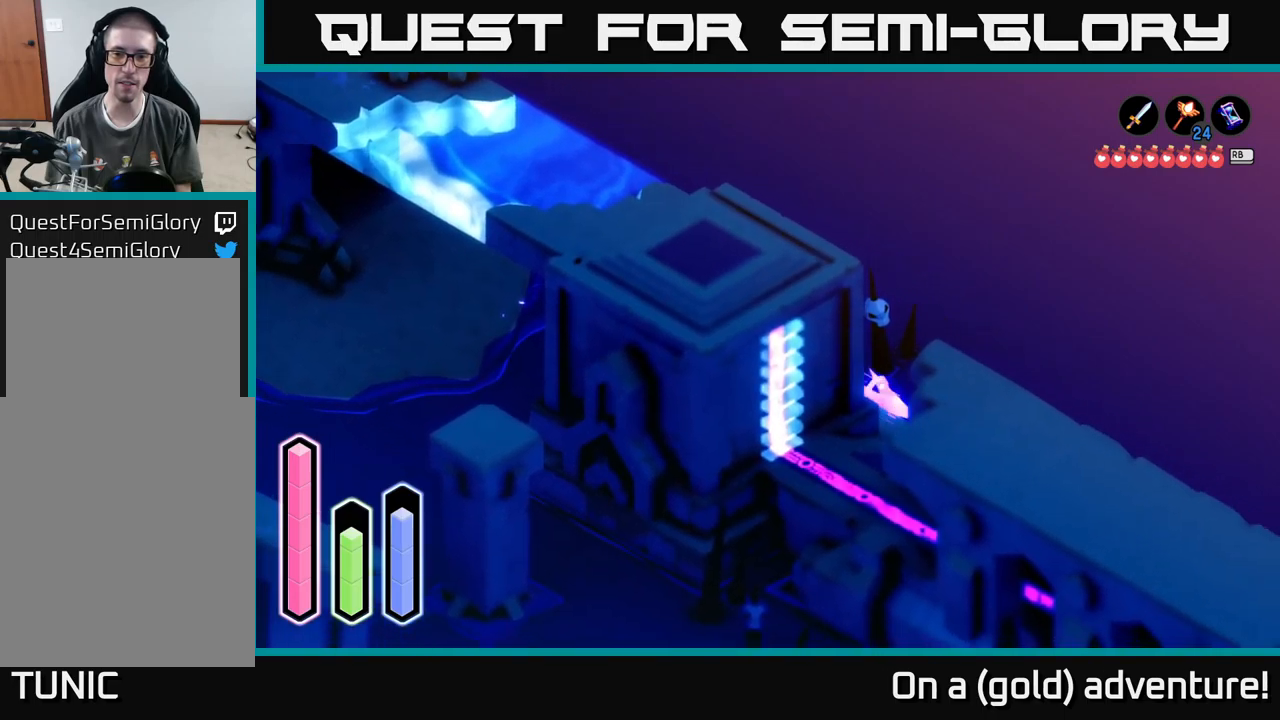
{"buttons": ["A"], "left_stick": "down", "right_stick": "center", "events": [[117, "A", "up"], [284, "left_stick", "down"], [417, "A", "down"]]}
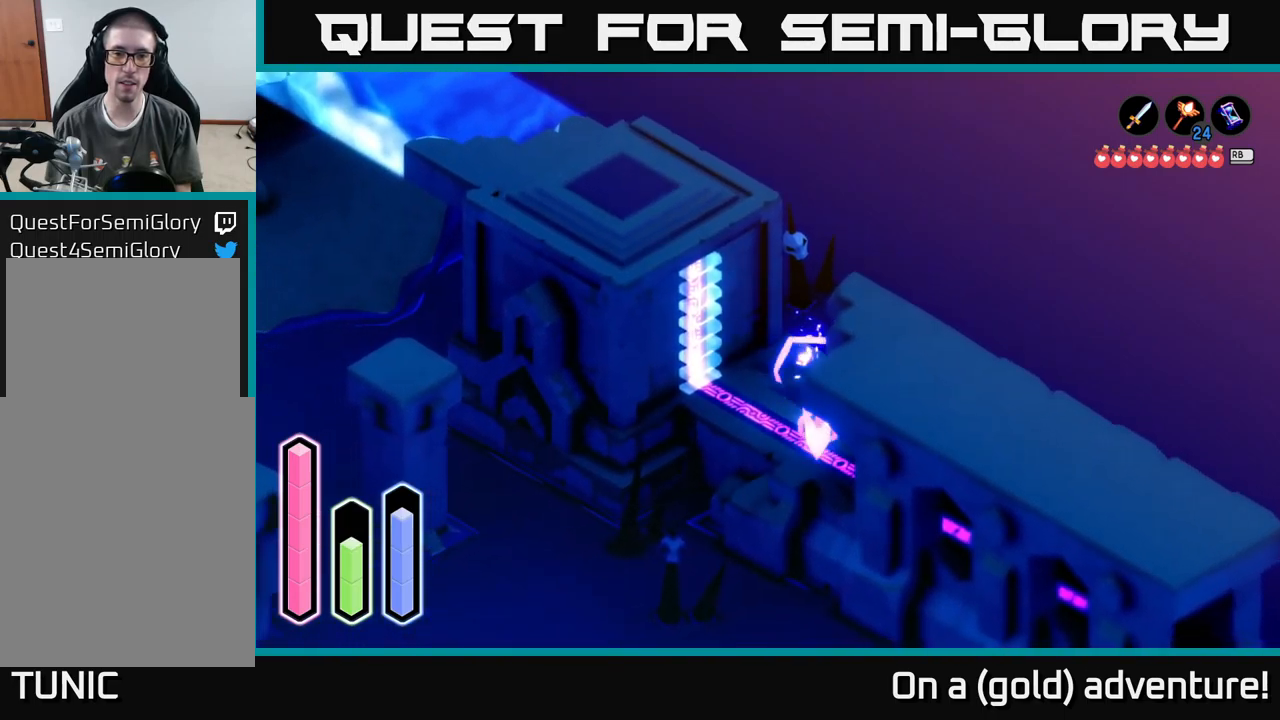
{"buttons": ["A"], "left_stick": "up-left", "right_stick": "center", "events": [[150, "A", "up"], [217, "left_stick", "left"], [284, "left_stick", "up-left"], [500, "A", "down"]]}
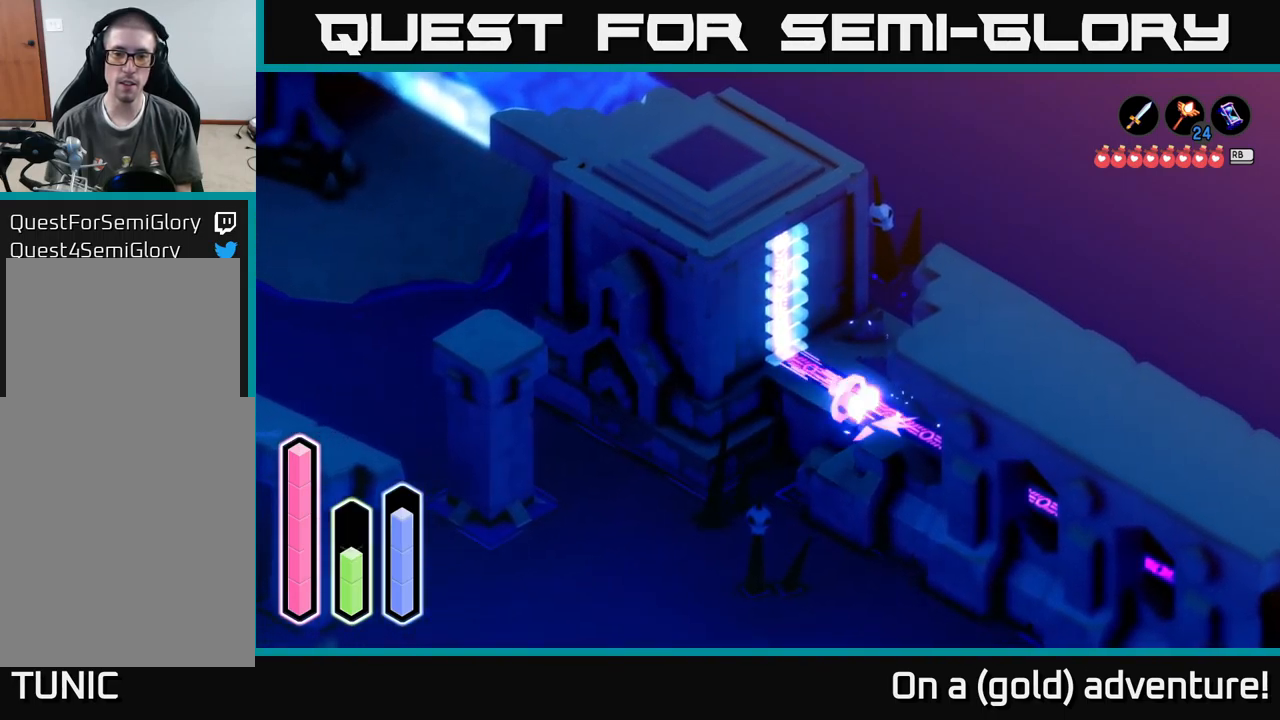
{"buttons": ["A"], "left_stick": "up-left", "right_stick": "center", "events": [[167, "A", "up"], [400, "A", "down"]]}
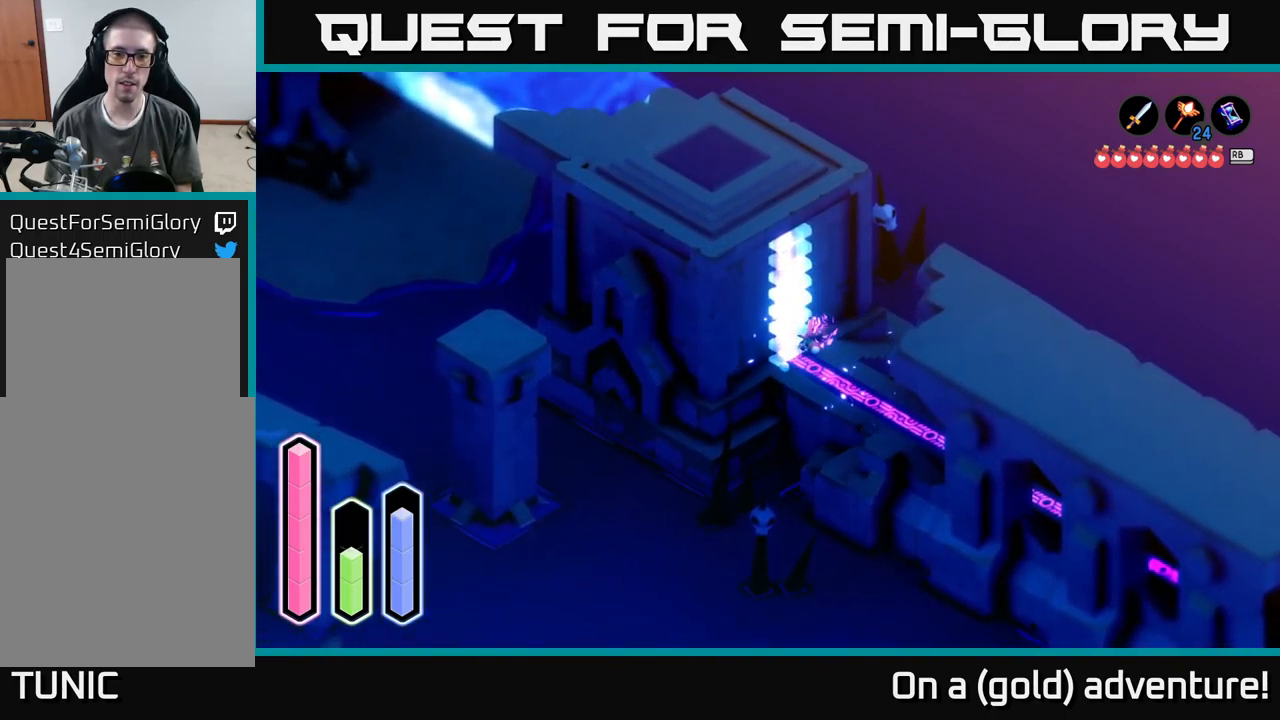
{"buttons": [], "left_stick": "up-left", "right_stick": "center", "events": [[50, "A", "up"]]}
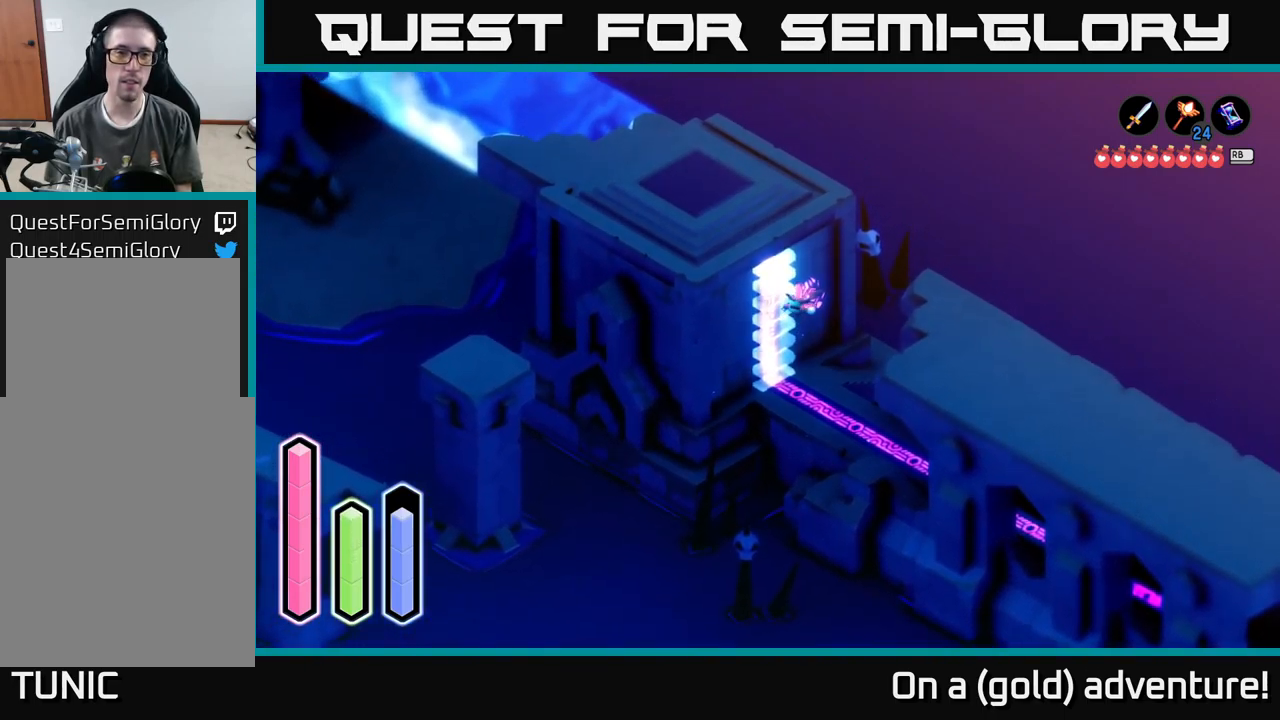
{"buttons": [], "left_stick": "up-left", "right_stick": "center", "events": []}
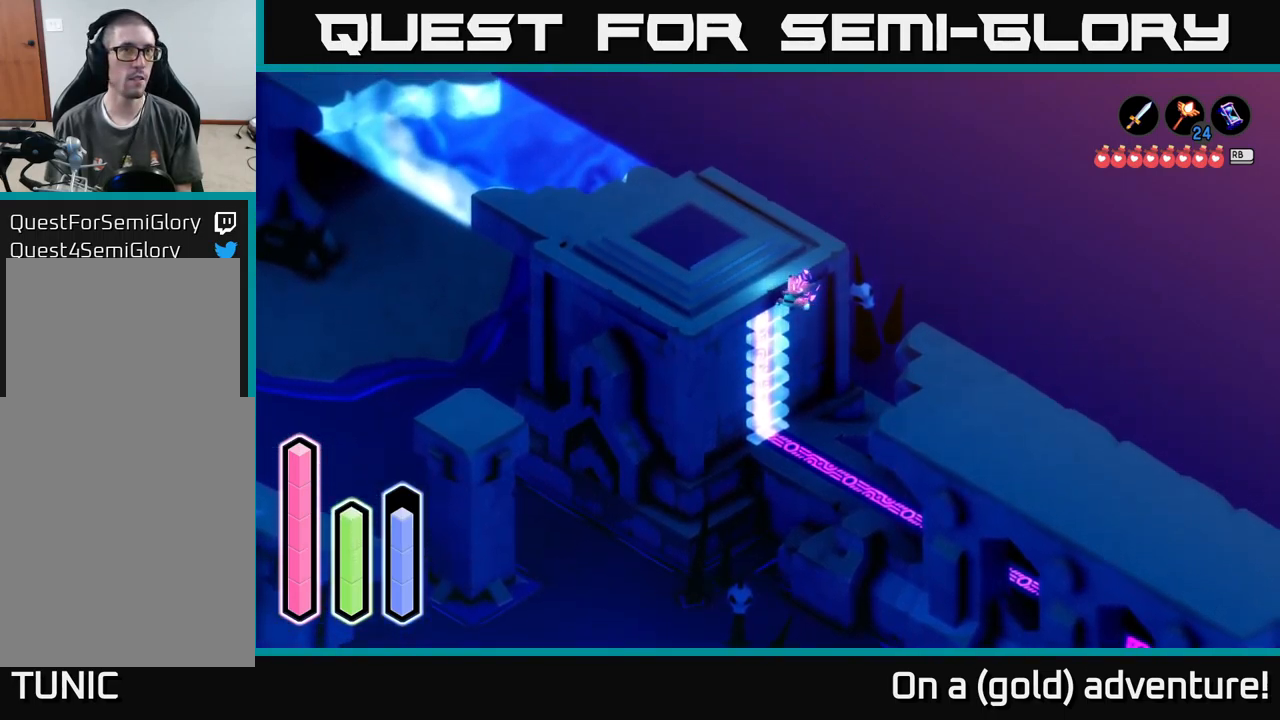
{"buttons": [], "left_stick": "up-left", "right_stick": "center", "events": []}
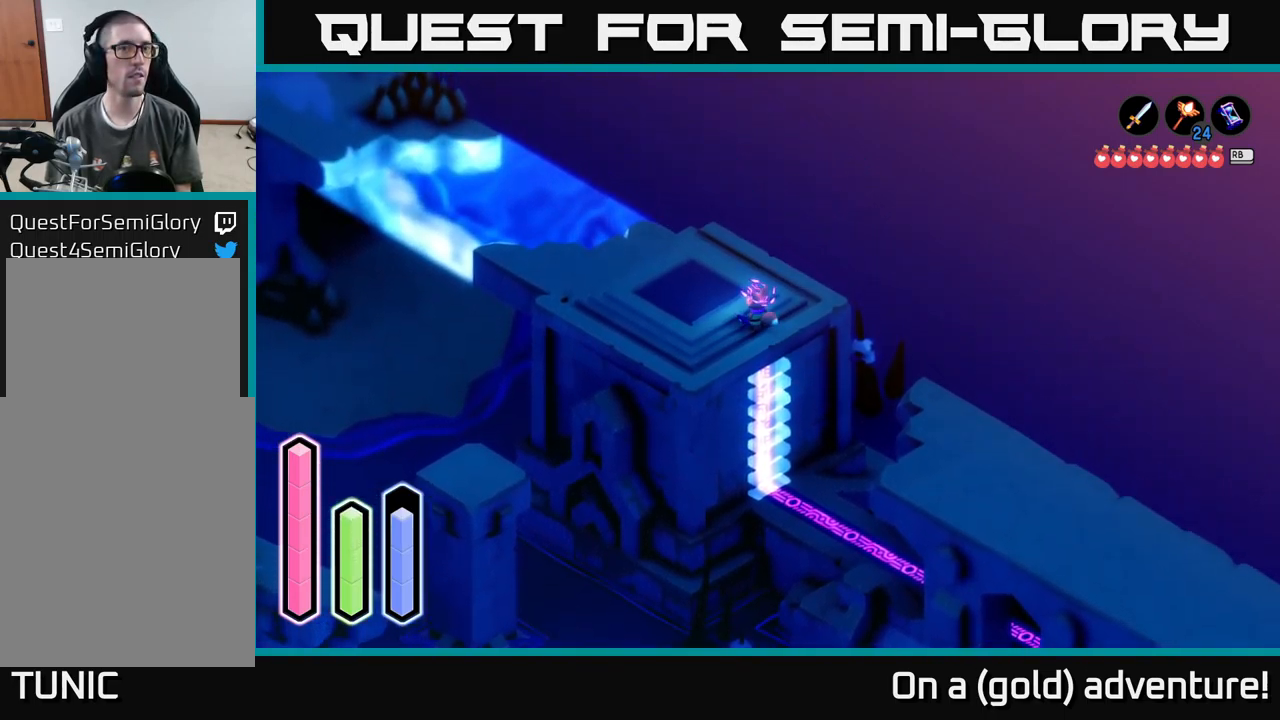
{"buttons": ["A"], "left_stick": "up-left", "right_stick": "center", "events": [[67, "A", "down"], [234, "A", "up"], [350, "A", "down"]]}
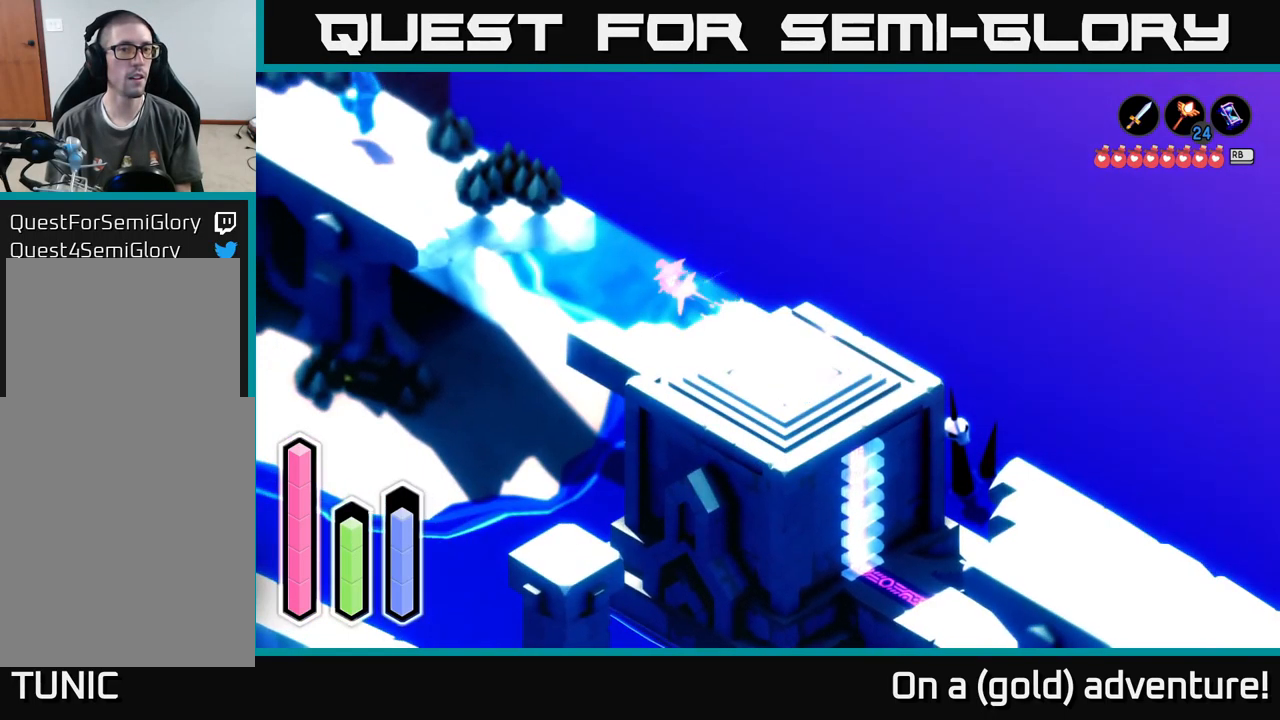
{"buttons": ["A"], "left_stick": "up-left", "right_stick": "center", "events": [[50, "A", "up"], [167, "A", "down"], [384, "A", "up"], [484, "A", "down"]]}
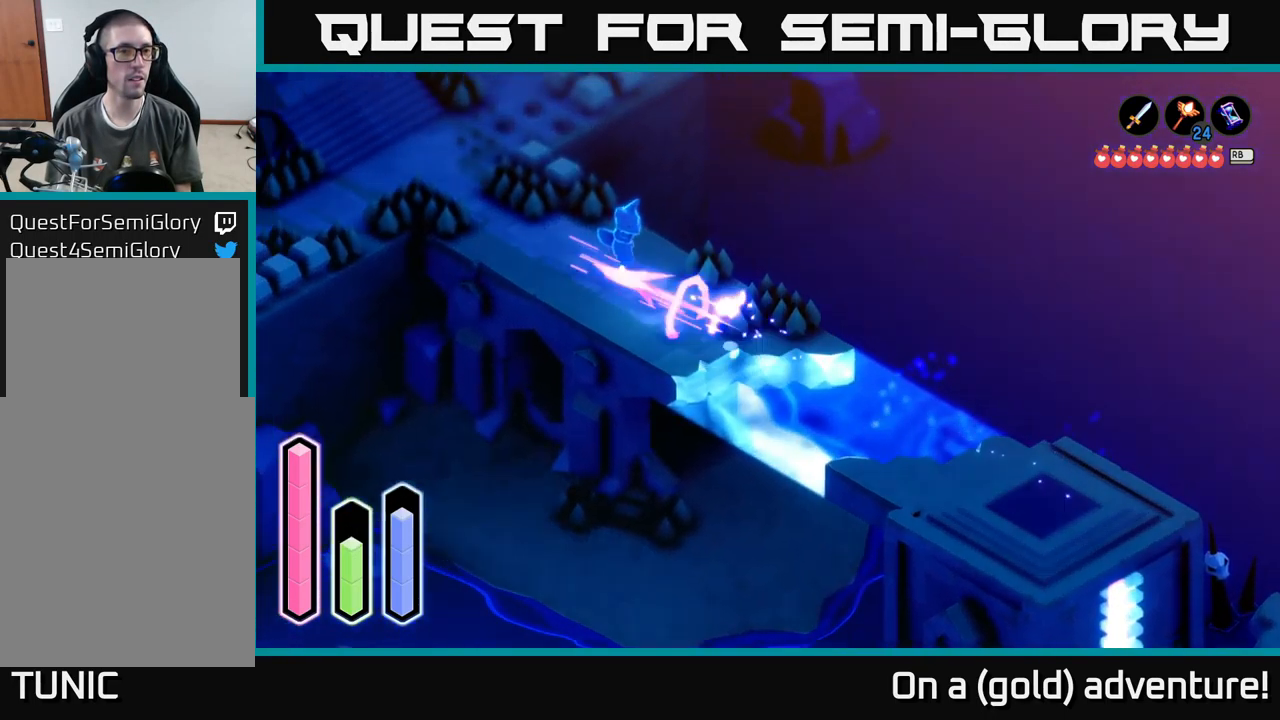
{"buttons": ["A"], "left_stick": "up-left", "right_stick": "center", "events": [[184, "A", "up"], [317, "A", "down"]]}
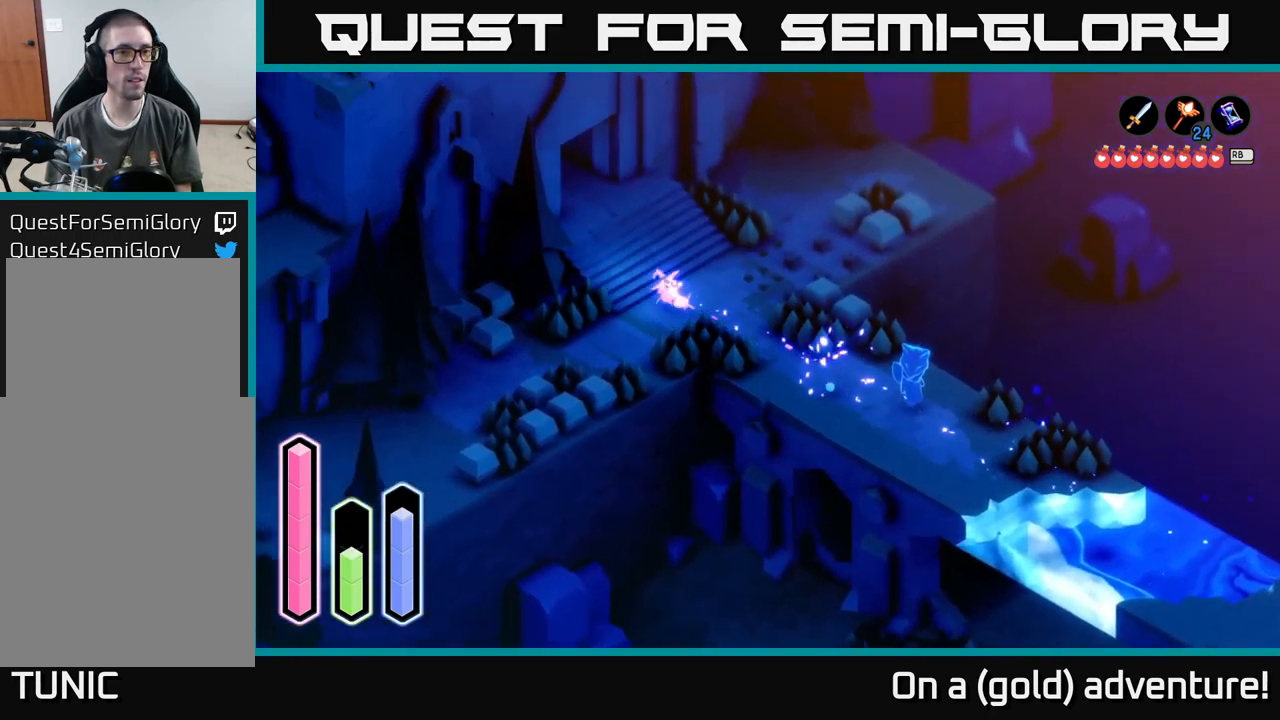
{"buttons": [], "left_stick": "down-left", "right_stick": "center", "events": [[17, "A", "up"], [317, "left_stick", "center"], [417, "left_stick", "down"], [484, "left_stick", "down-left"]]}
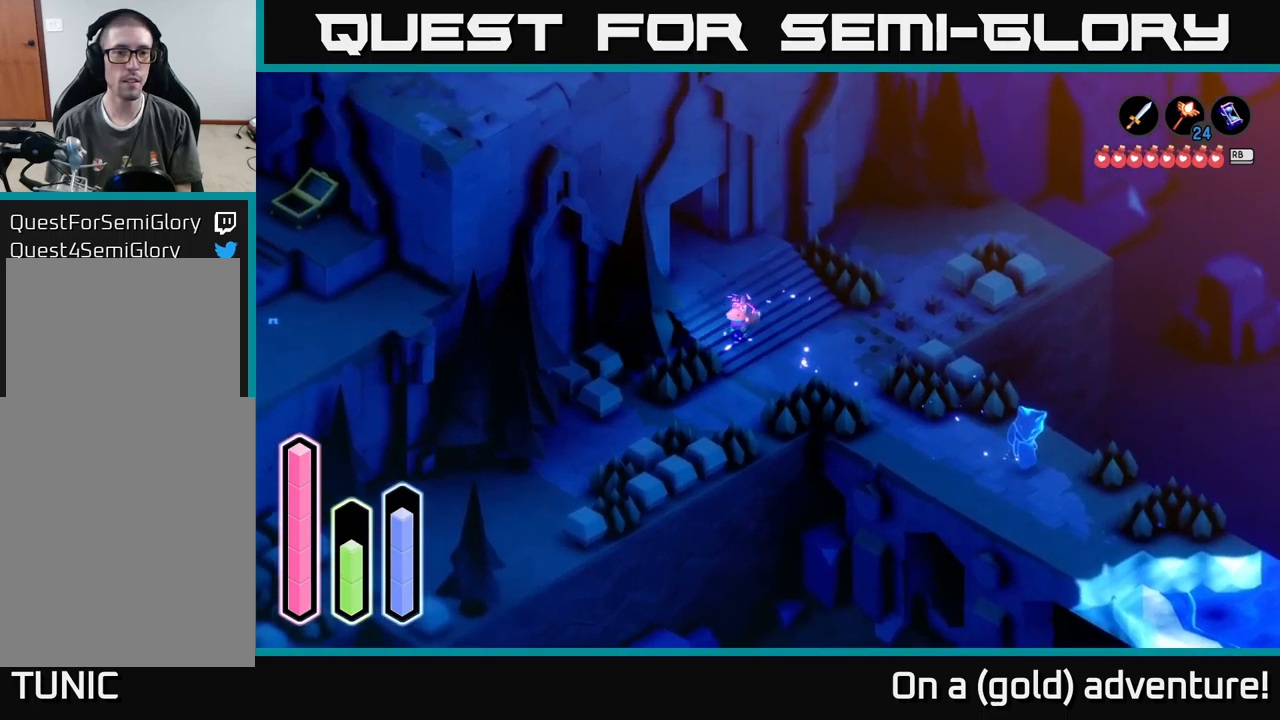
{"buttons": ["A"], "left_stick": "down-left", "right_stick": "center", "events": [[100, "A", "down"], [283, "A", "up"], [450, "A", "down"]]}
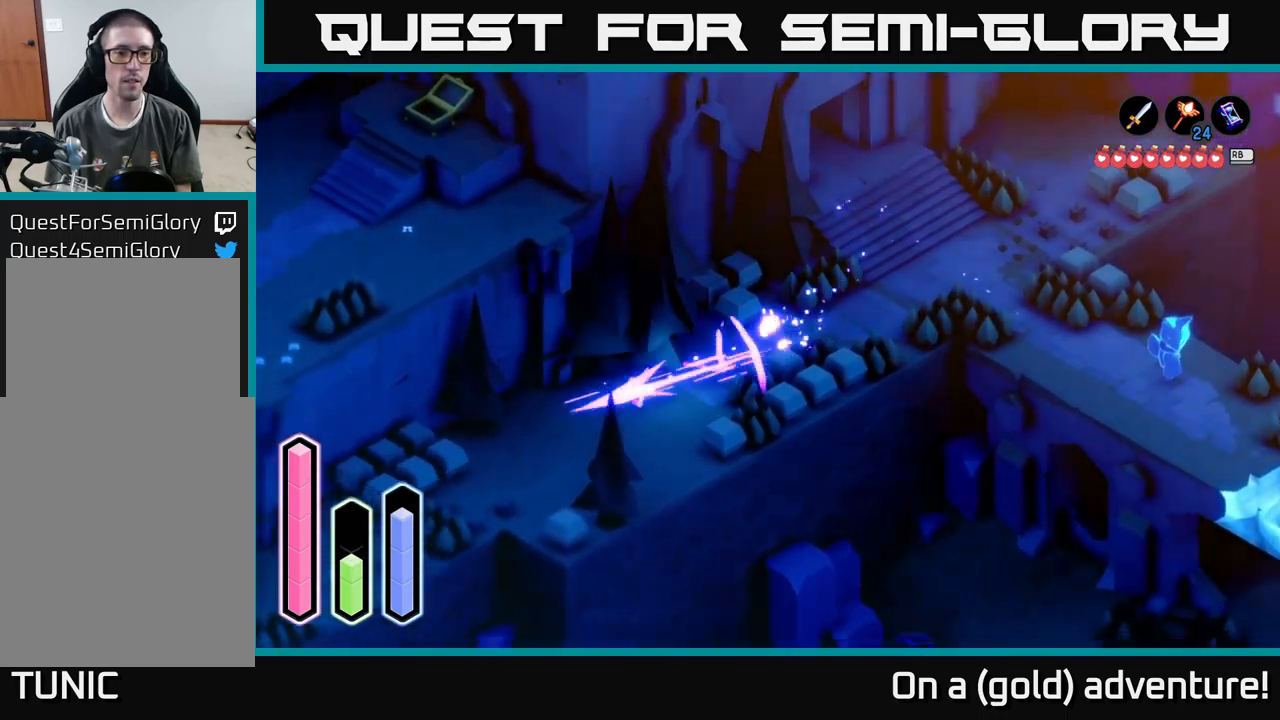
{"buttons": [], "left_stick": "down-left", "right_stick": "center", "events": [[117, "A", "up"], [317, "A", "down"], [500, "A", "up"]]}
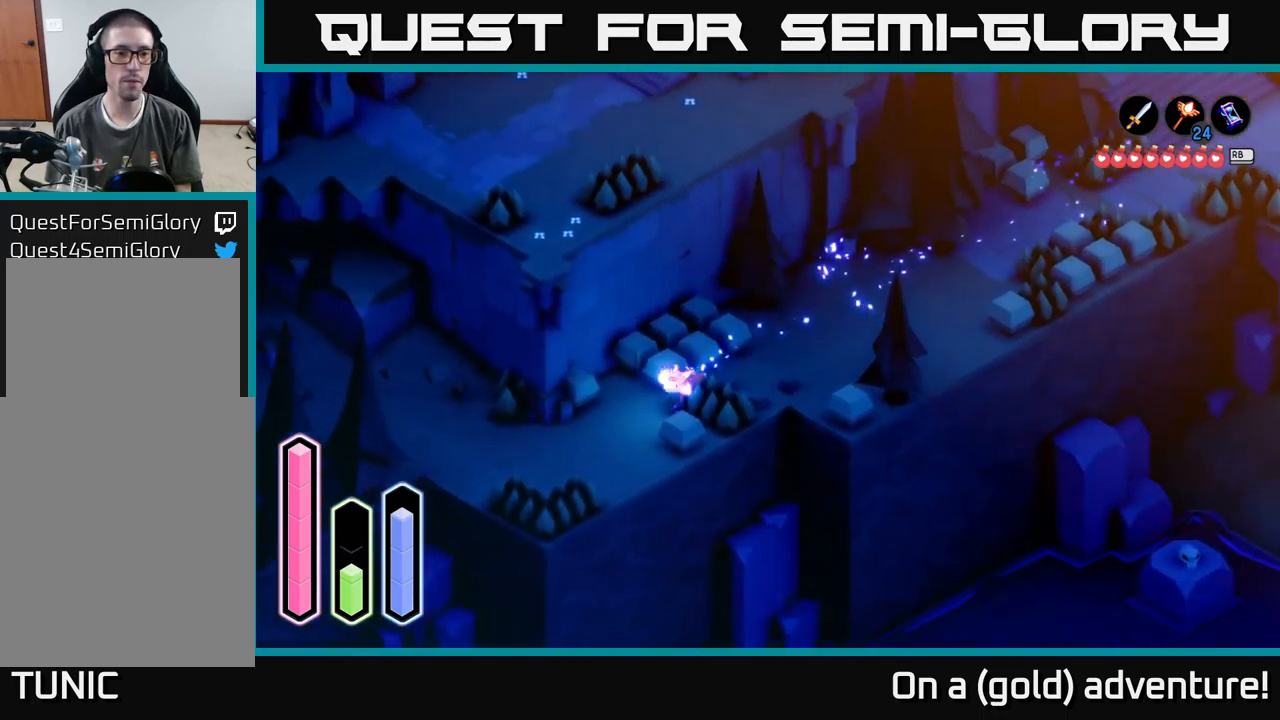
{"buttons": [], "left_stick": "down-left", "right_stick": "center", "events": []}
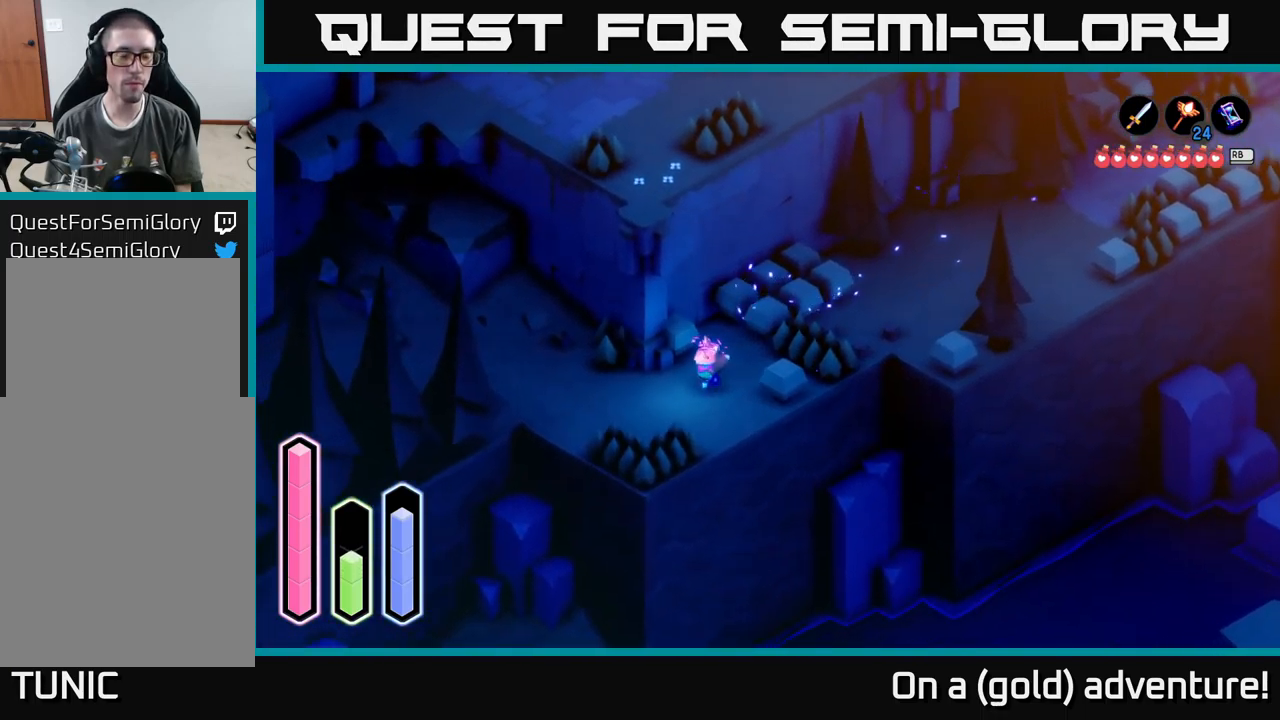
{"buttons": [], "left_stick": "left", "right_stick": "center", "events": [[150, "left_stick", "left"], [217, "A", "down"], [383, "A", "up"]]}
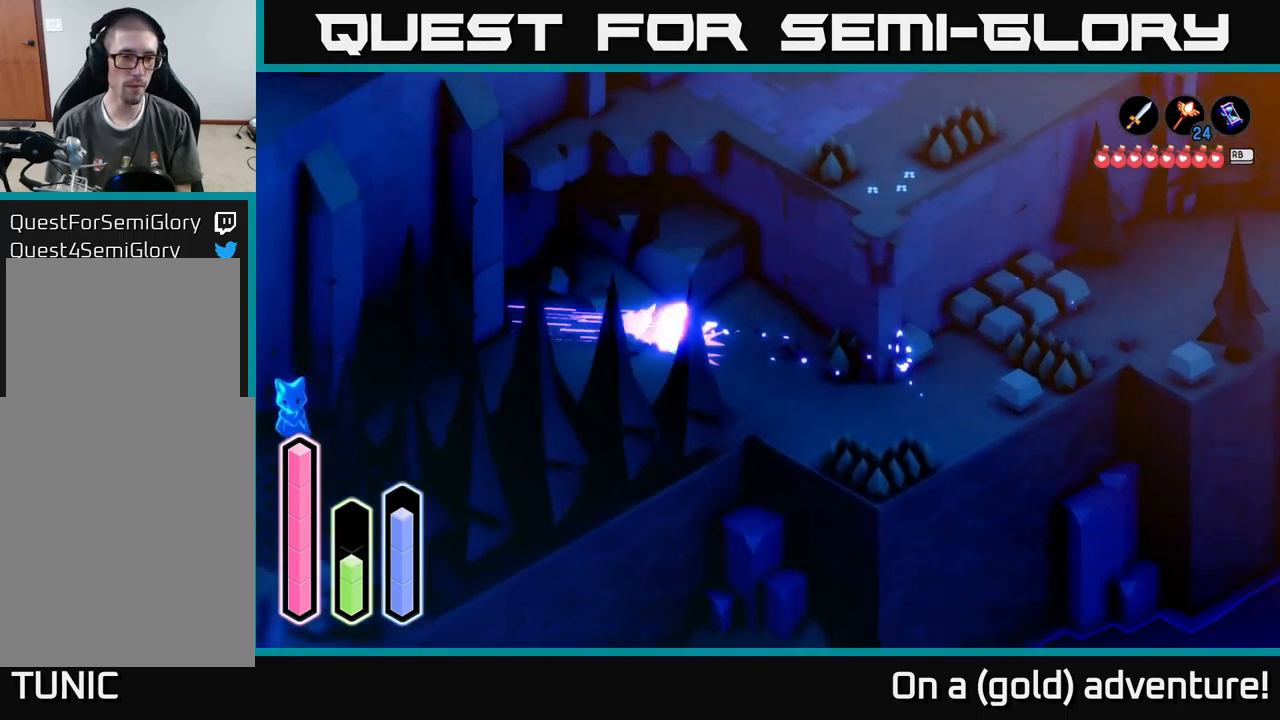
{"buttons": ["A"], "left_stick": "down-left", "right_stick": "center", "events": [[17, "A", "down"], [100, "left_stick", "down-left"], [200, "A", "up"], [417, "A", "down"]]}
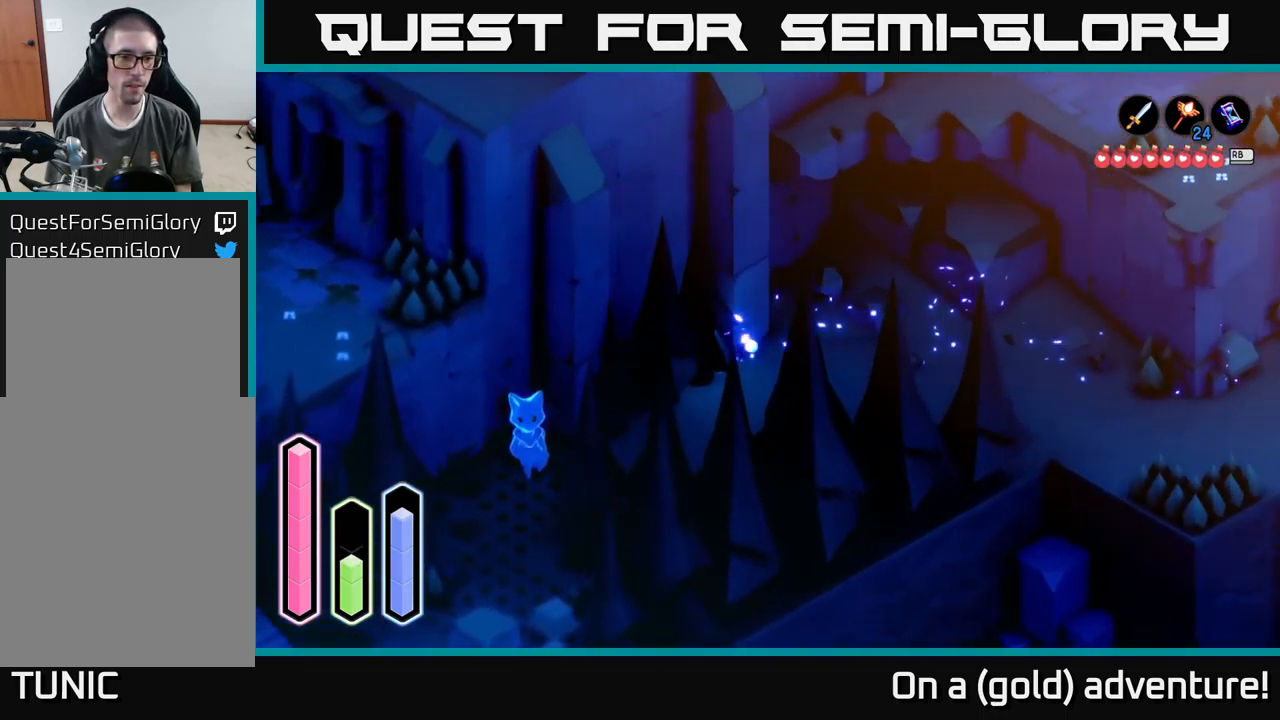
{"buttons": [], "left_stick": "down-left", "right_stick": "center", "events": [[83, "A", "up"], [233, "left_stick", "down"], [333, "left_stick", "down-right"], [500, "left_stick", "down-left"]]}
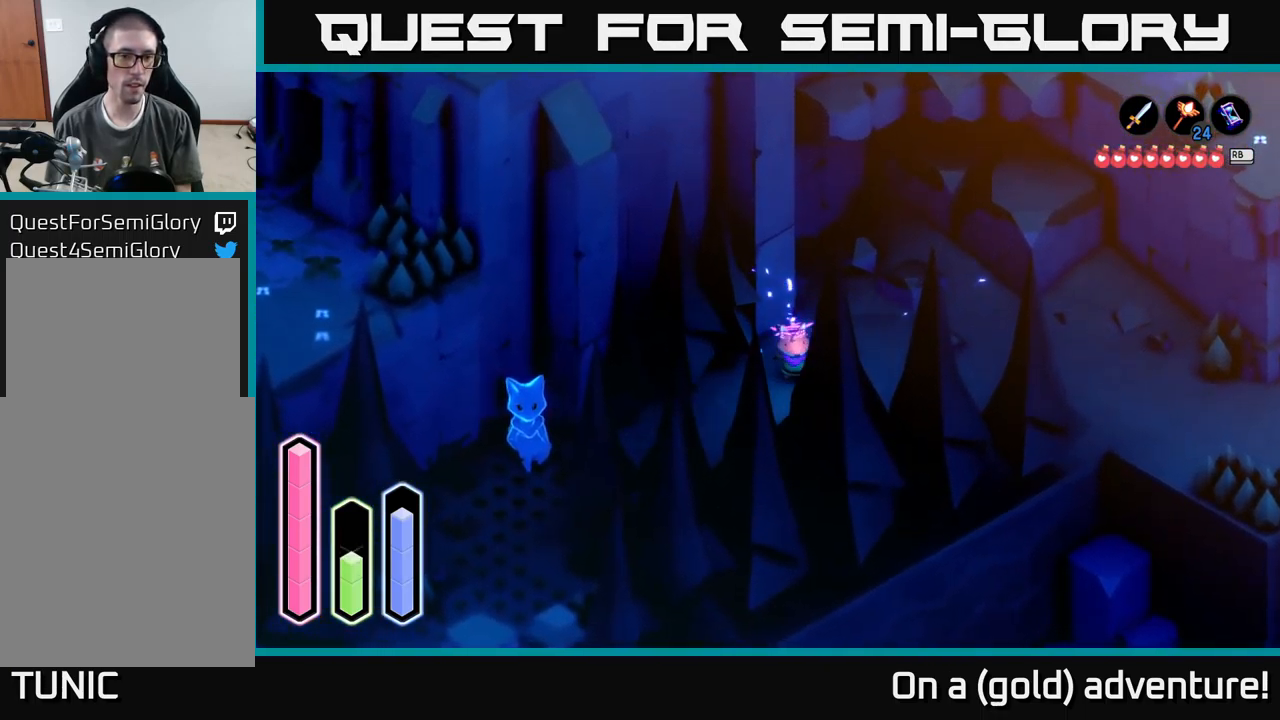
{"buttons": ["A"], "left_stick": "down-left", "right_stick": "center", "events": [[117, "A", "down"], [317, "A", "up"], [467, "A", "down"]]}
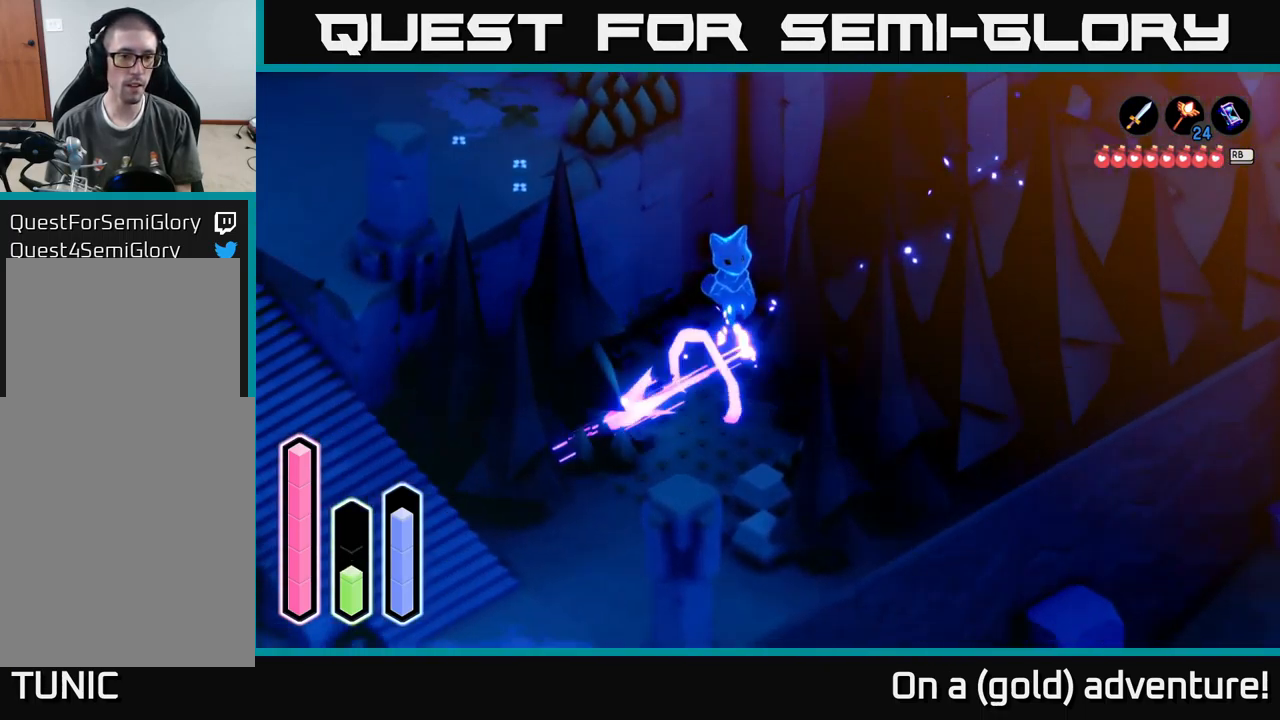
{"buttons": ["A"], "left_stick": "down-left", "right_stick": "center", "events": [[183, "A", "up"], [200, "left_stick", "down"], [367, "A", "down"], [467, "left_stick", "down-left"]]}
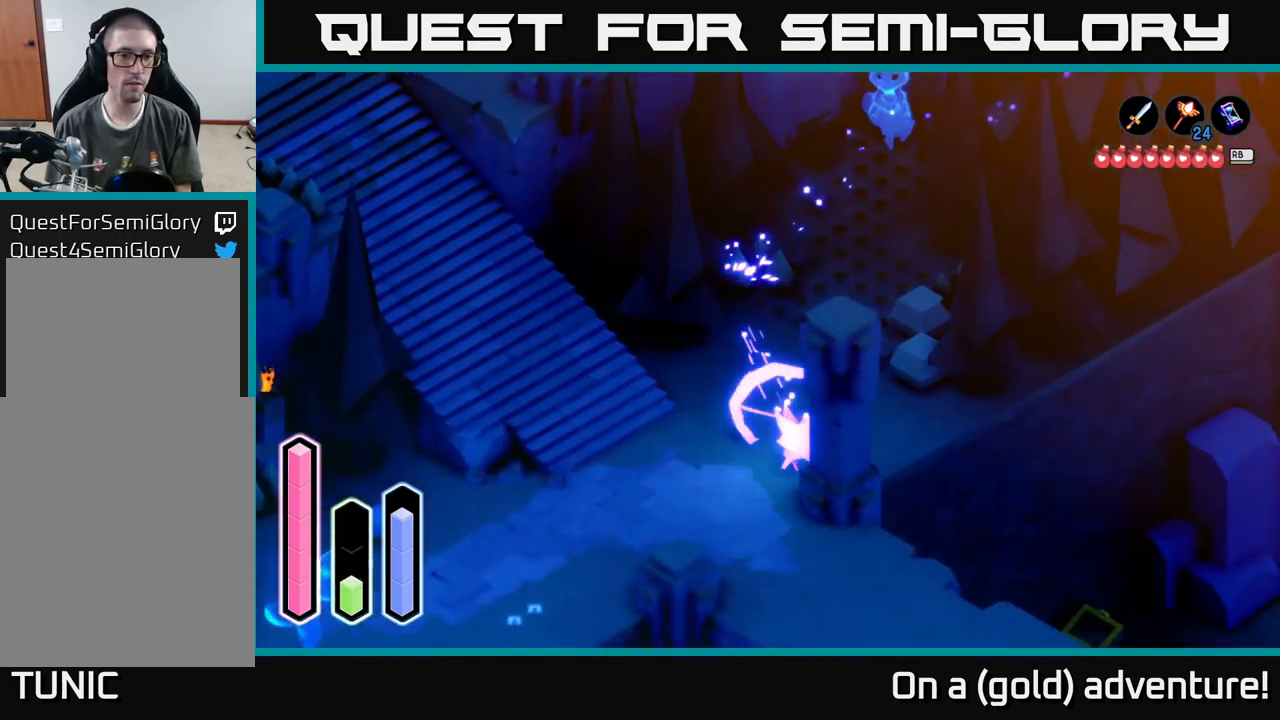
{"buttons": ["A"], "left_stick": "up-left", "right_stick": "center", "events": [[17, "A", "up"], [33, "left_stick", "left"], [167, "A", "down"], [267, "left_stick", "up-left"], [333, "A", "up"], [500, "A", "down"]]}
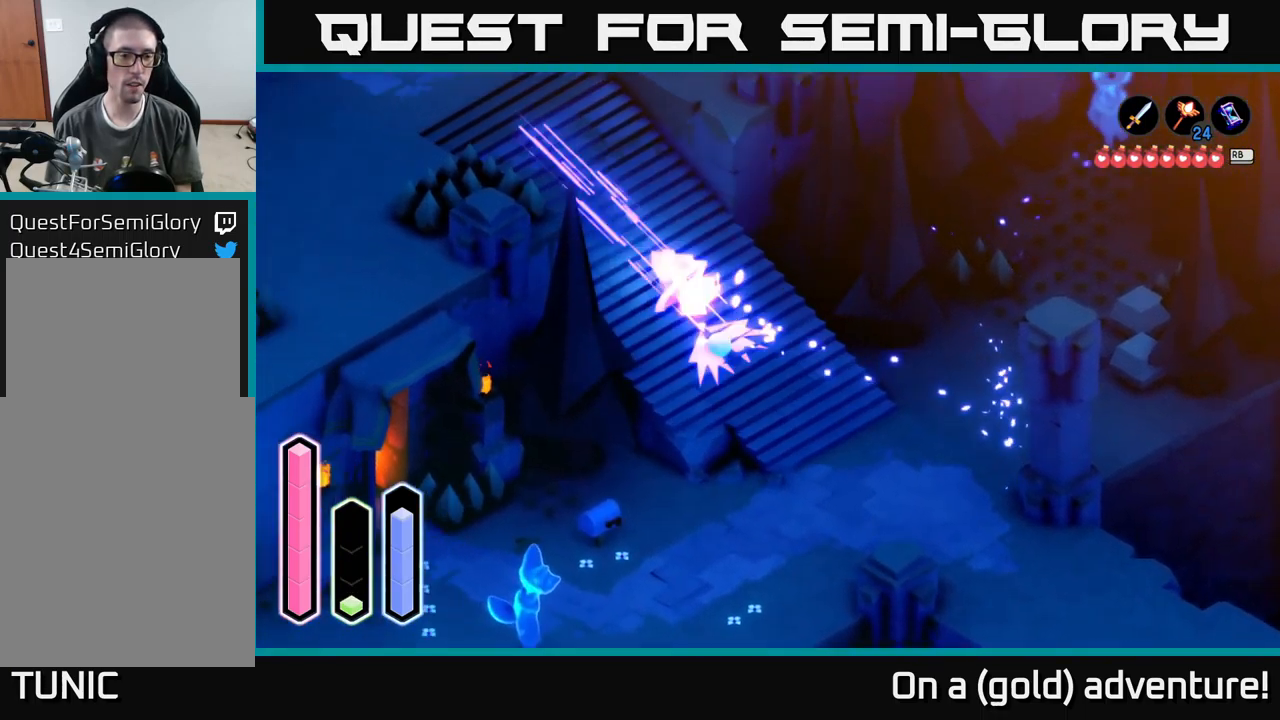
{"buttons": ["A"], "left_stick": "up-left", "right_stick": "center", "events": [[183, "A", "up"], [366, "A", "down"]]}
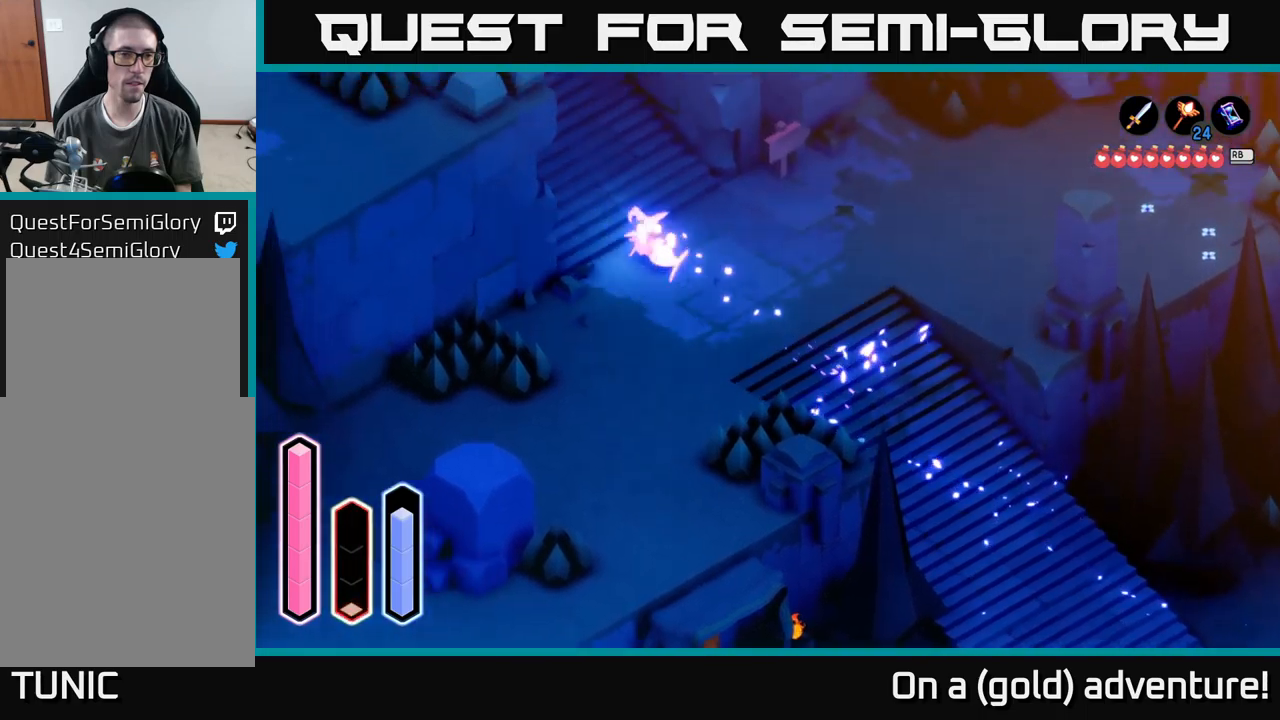
{"buttons": [], "left_stick": "down", "right_stick": "center", "events": [[17, "A", "up"], [33, "left_stick", "left"], [183, "left_stick", "down-left"], [433, "left_stick", "down"]]}
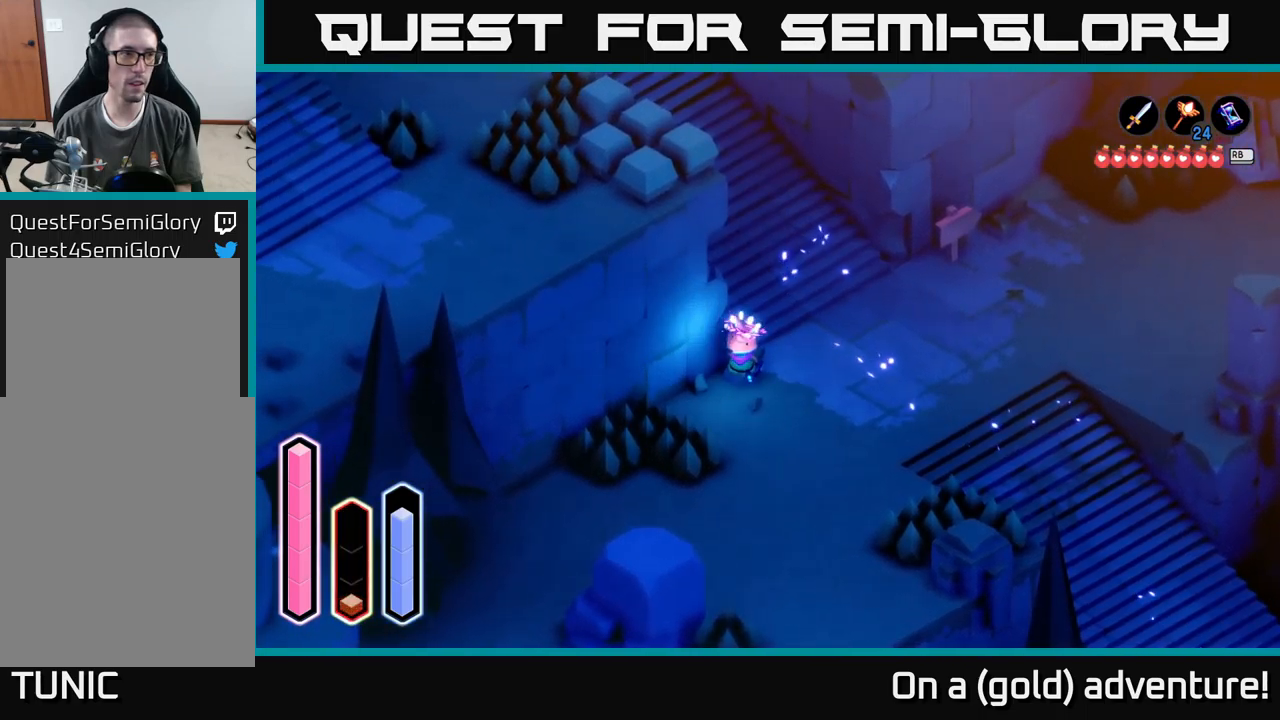
{"buttons": [], "left_stick": "center", "right_stick": "center", "events": [[117, "left_stick", "center"]]}